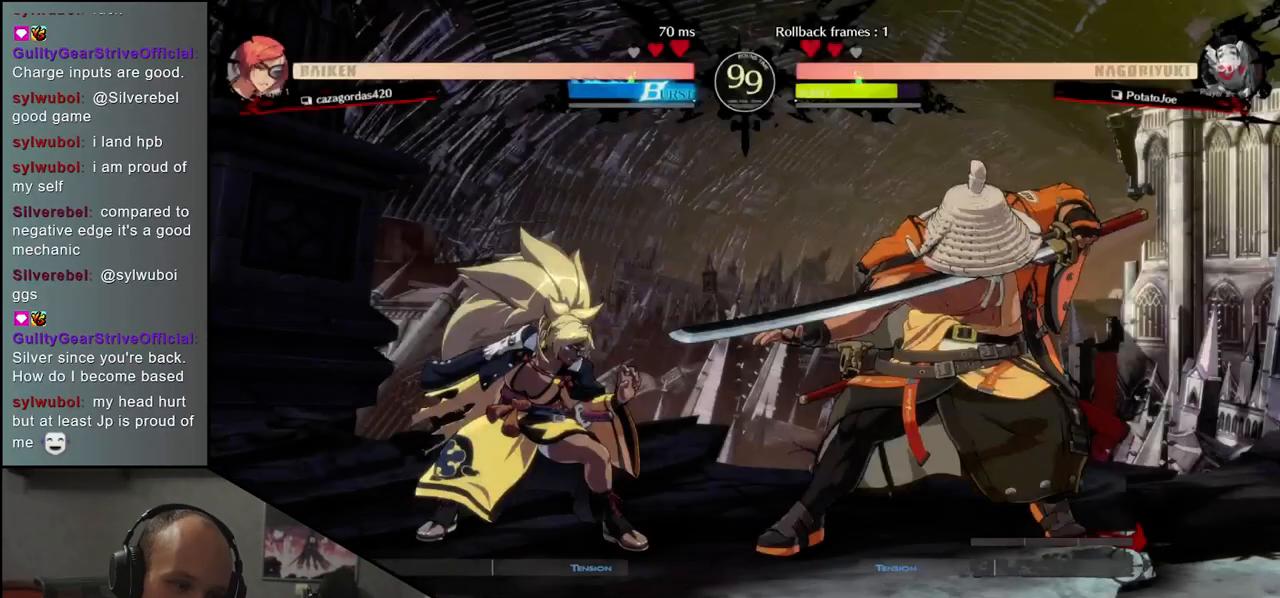
Gameplay with a controller (arcade stick); each line is a JSON object with the inputs held at the frame after it. "events" lists button and stick changes between this image and that frame as [ms after this image, input, new state], when the widget could be followed in between. Not read: L3 R3 other_buttons.
{"buttons": [], "left_stick": "left", "events": [[417, "left_stick", "left"]]}
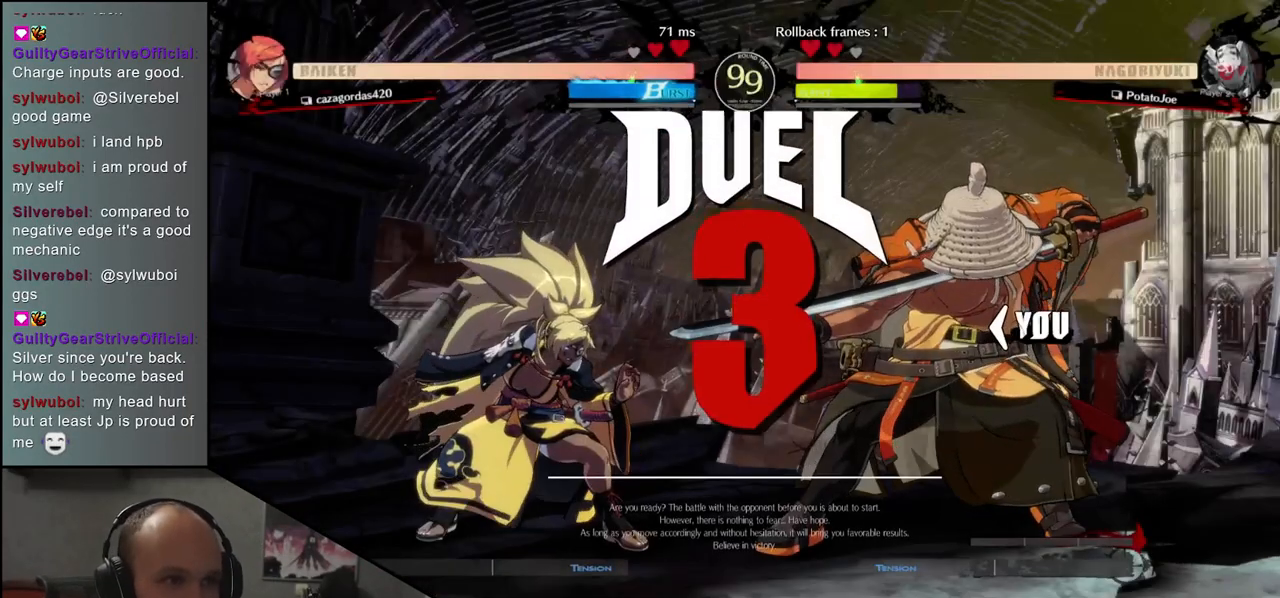
{"buttons": [], "left_stick": "right", "events": [[117, "left_stick", "center"], [367, "left_stick", "right"]]}
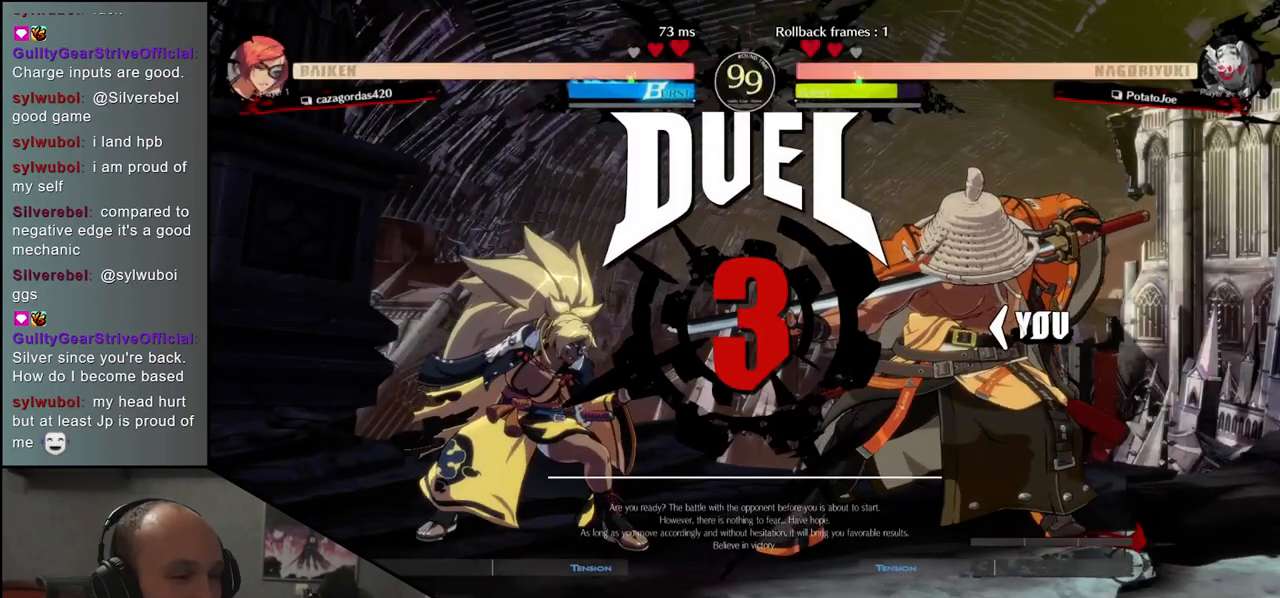
{"buttons": [], "left_stick": "right", "events": []}
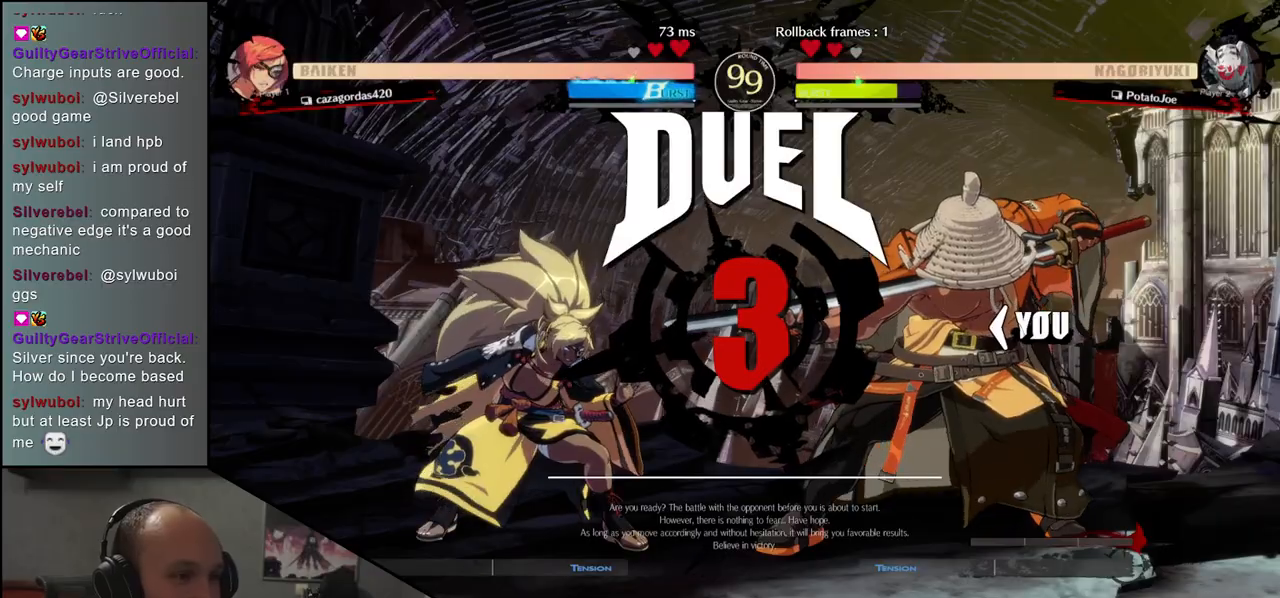
{"buttons": [], "left_stick": "right", "events": []}
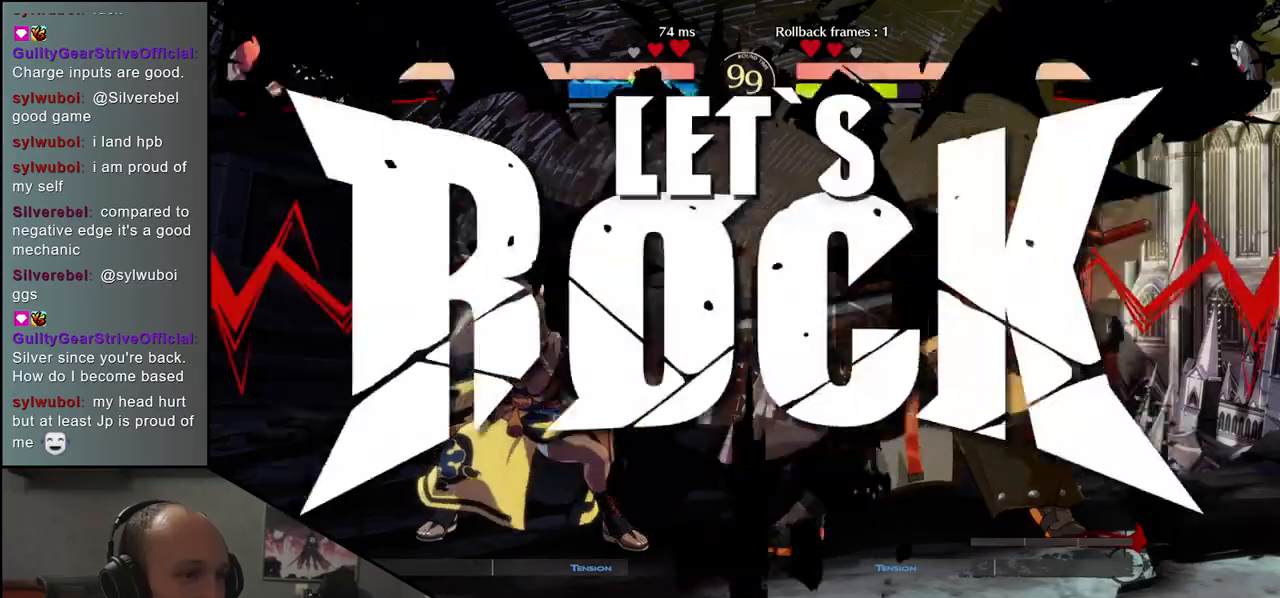
{"buttons": [], "left_stick": "right", "events": []}
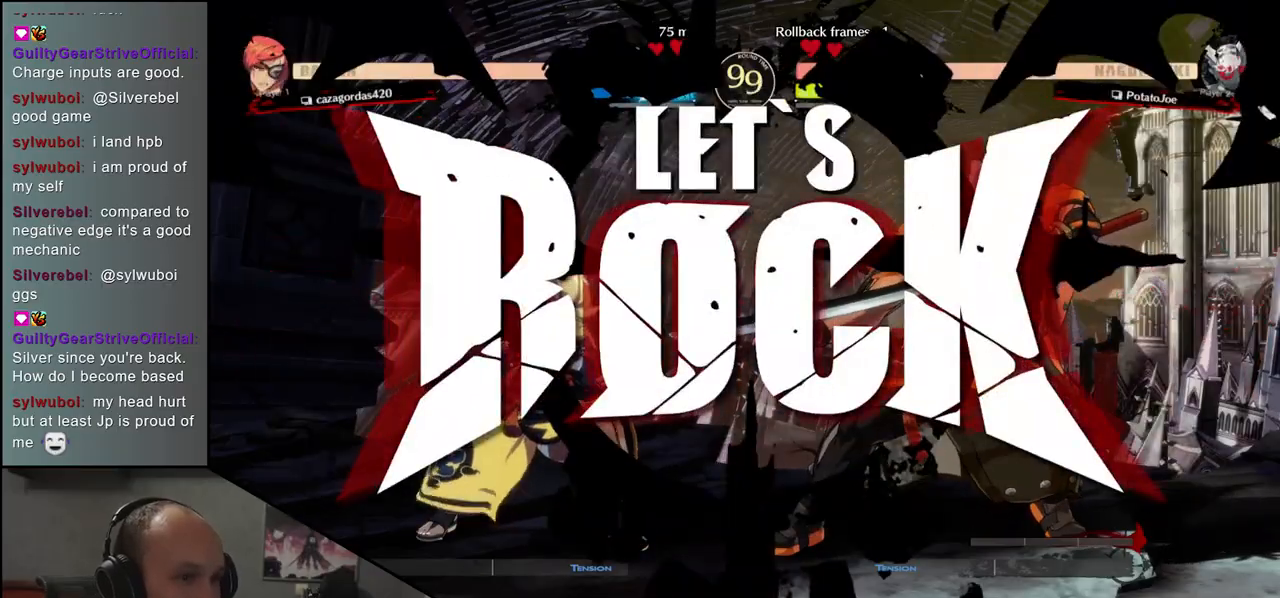
{"buttons": ["L1"], "left_stick": "left", "events": [[17, "left_stick", "down"], [67, "left_stick", "left"], [100, "L1", "down"]]}
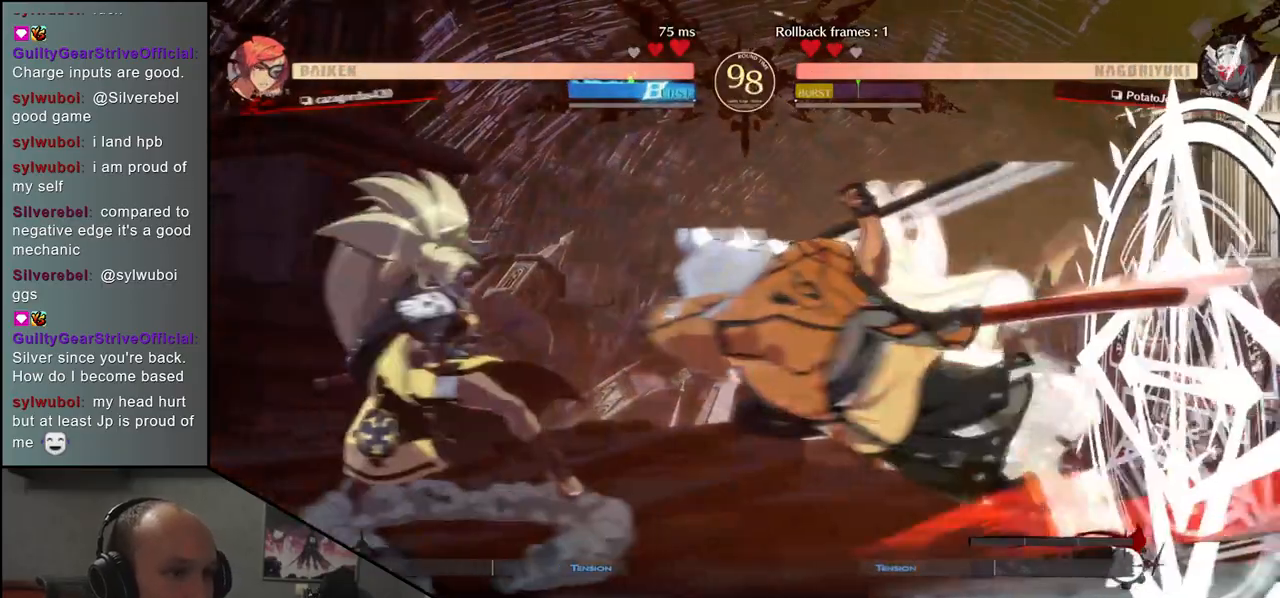
{"buttons": [], "left_stick": "center", "events": [[83, "L1", "up"], [233, "left_stick", "center"], [417, "TRIANGLE", "down"], [483, "TRIANGLE", "up"]]}
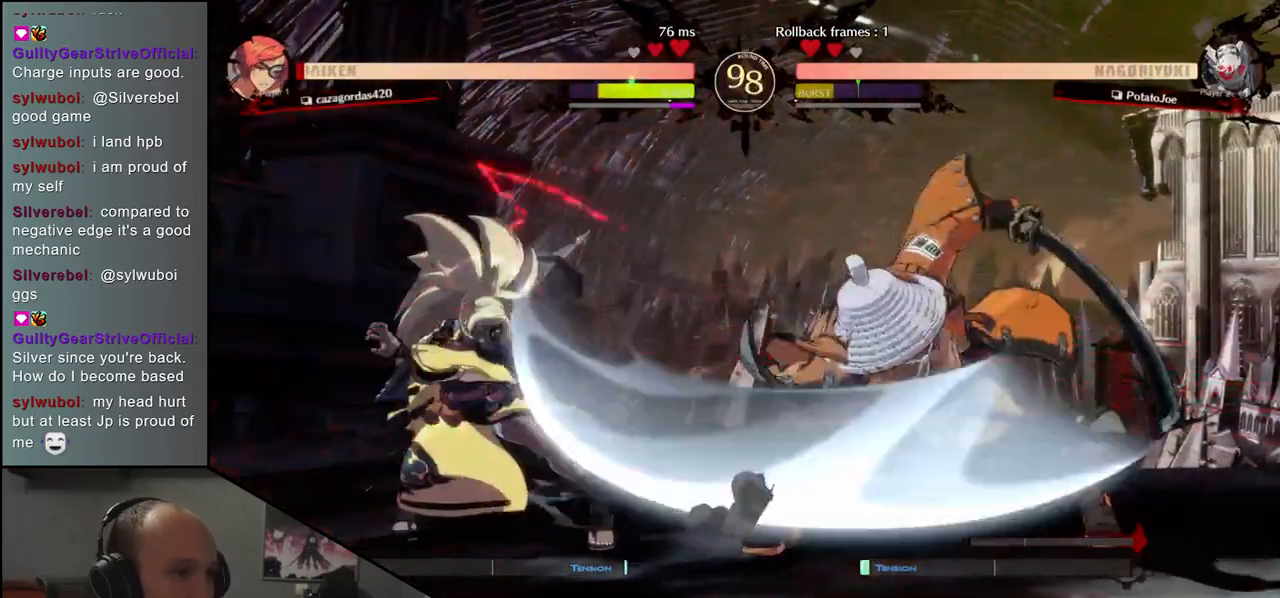
{"buttons": ["TRIANGLE"], "left_stick": "center", "events": [[100, "TRIANGLE", "down"], [167, "TRIANGLE", "up"], [283, "TRIANGLE", "down"], [350, "TRIANGLE", "up"], [450, "TRIANGLE", "down"]]}
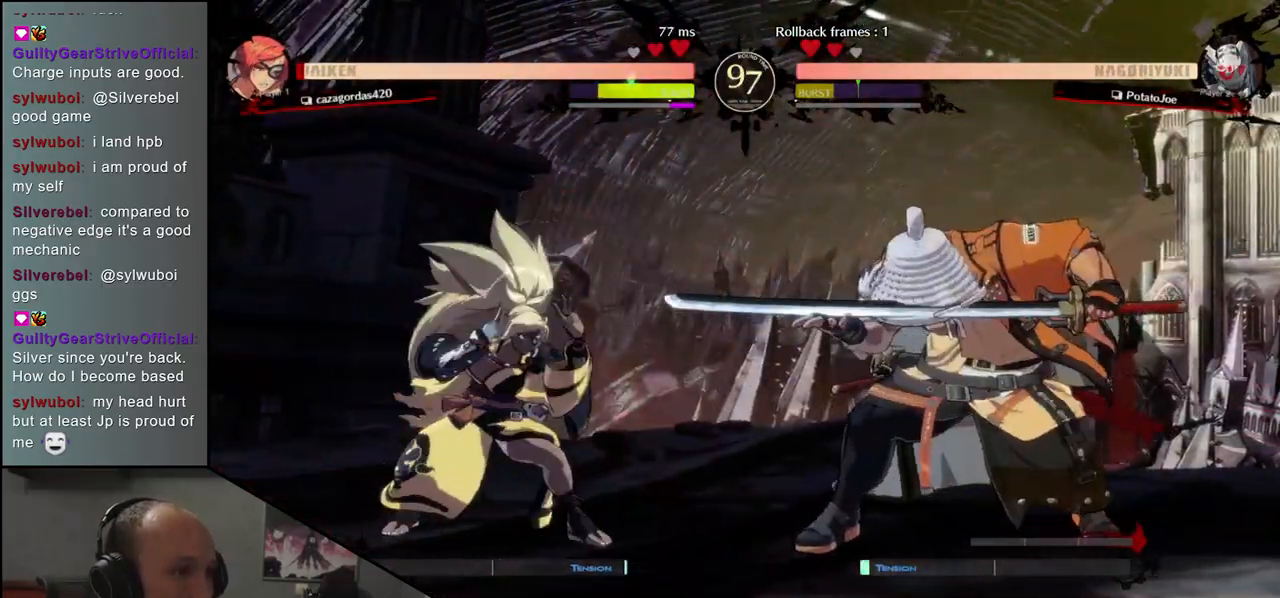
{"buttons": [], "left_stick": "center", "events": [[50, "TRIANGLE", "up"], [167, "TRIANGLE", "down"], [283, "TRIANGLE", "up"], [367, "TRIANGLE", "down"], [467, "TRIANGLE", "up"]]}
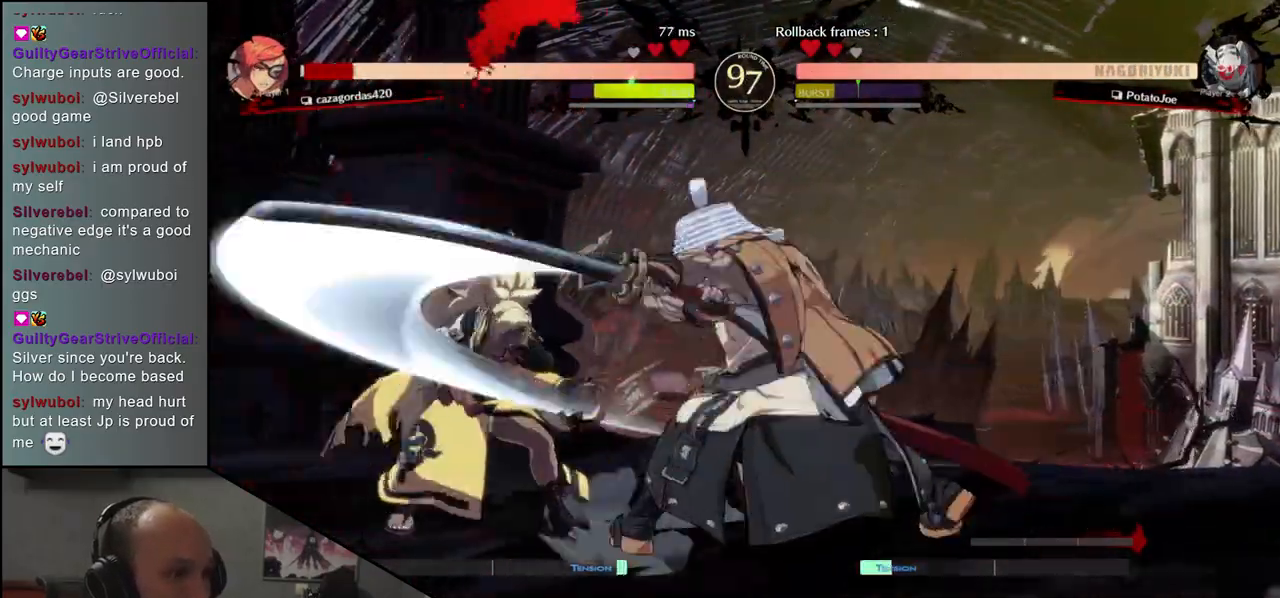
{"buttons": ["SQUARE"], "left_stick": "left", "events": [[17, "left_stick", "left"], [133, "left_stick", "down"], [200, "SQUARE", "down"], [200, "left_stick", "right"], [267, "left_stick", "left"], [317, "SQUARE", "up"], [400, "SQUARE", "down"], [400, "left_stick", "down"], [500, "left_stick", "left"]]}
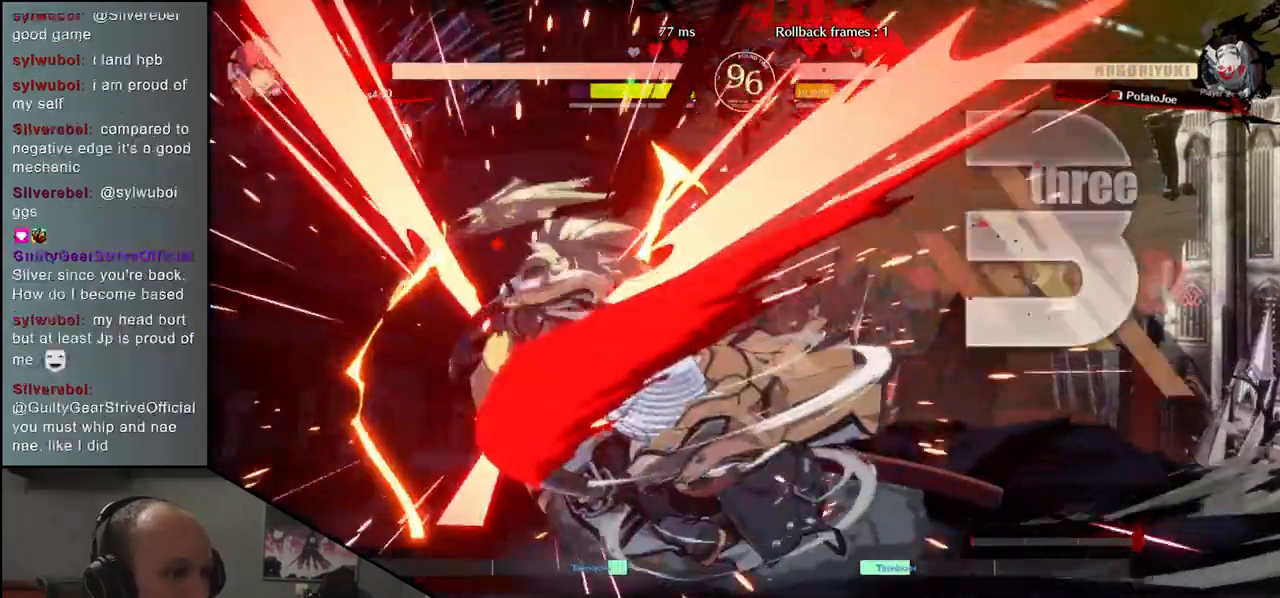
{"buttons": [], "left_stick": "down", "events": [[17, "SQUARE", "up"], [100, "left_stick", "down"], [167, "SQUARE", "down"], [250, "left_stick", "left"], [317, "SQUARE", "up"], [383, "left_stick", "down"]]}
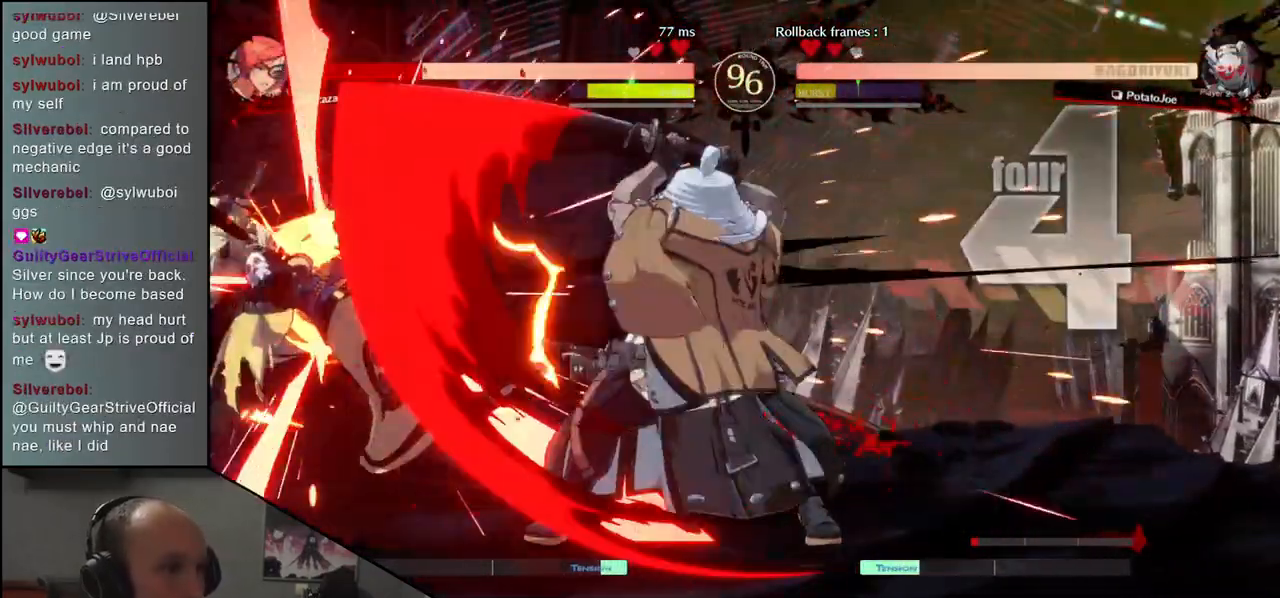
{"buttons": [], "left_stick": "center", "events": [[17, "left_stick", "left"], [33, "L2", "down"], [117, "L2", "up"], [117, "left_stick", "right"], [350, "TRIANGLE", "down"], [350, "left_stick", "center"], [417, "TRIANGLE", "up"]]}
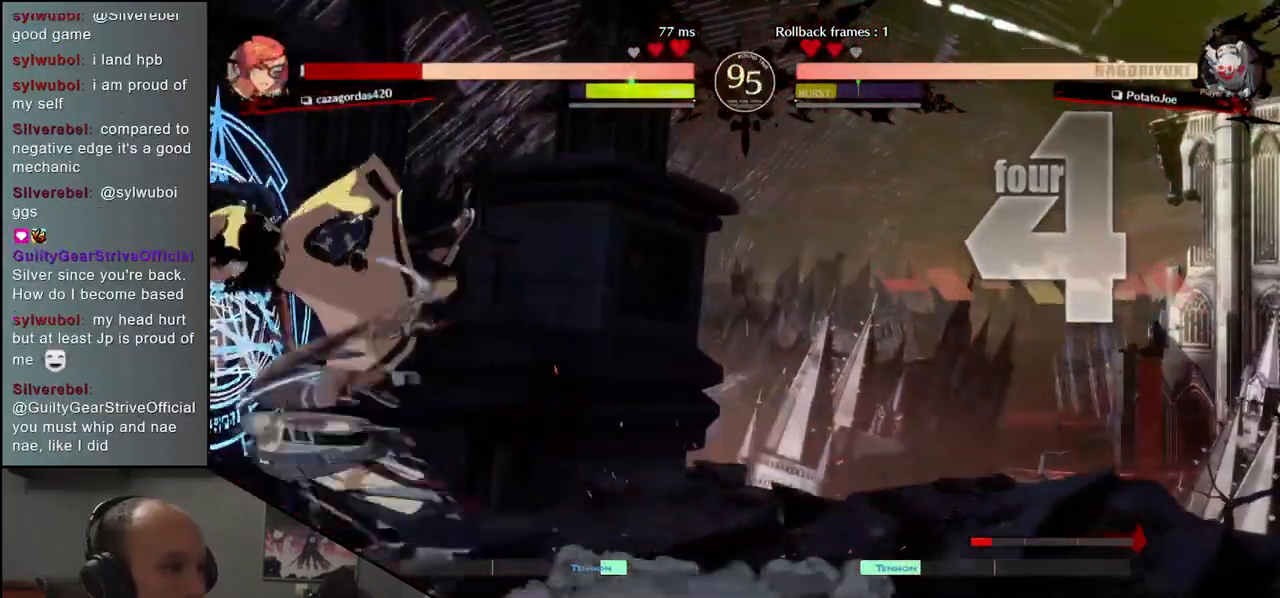
{"buttons": [], "left_stick": "center", "events": [[33, "TRIANGLE", "down"], [100, "TRIANGLE", "up"], [200, "TRIANGLE", "down"], [283, "TRIANGLE", "up"], [367, "TRIANGLE", "down"], [467, "TRIANGLE", "up"]]}
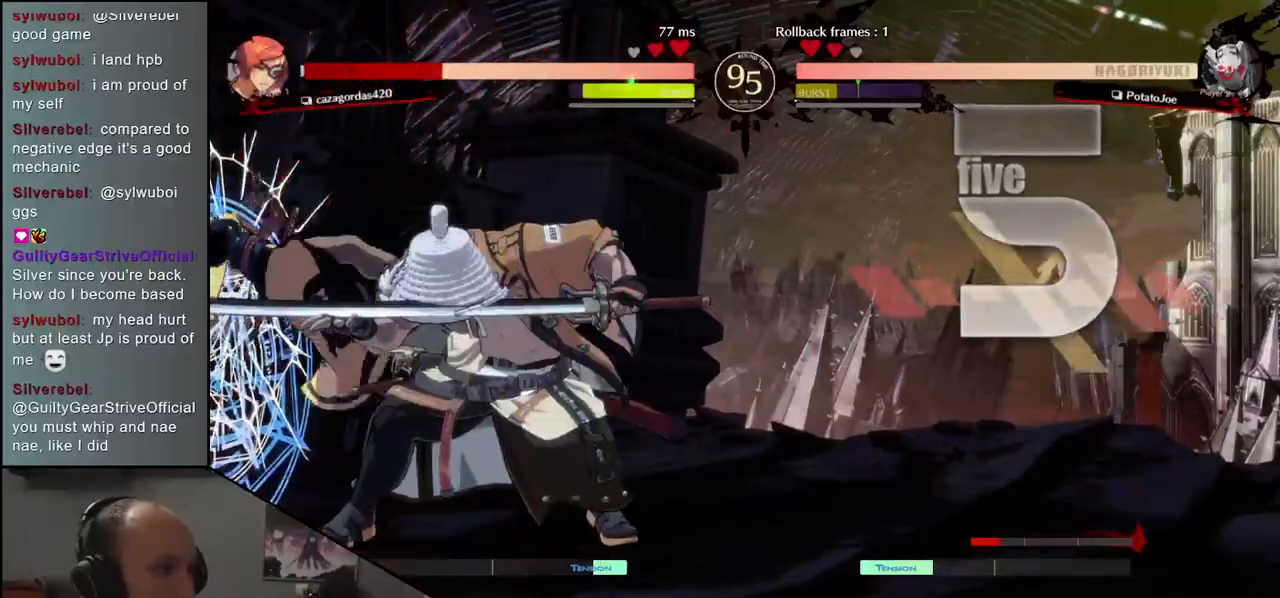
{"buttons": [], "left_stick": "center", "events": [[67, "TRIANGLE", "down"], [183, "TRIANGLE", "up"], [300, "TRIANGLE", "down"], [383, "TRIANGLE", "up"]]}
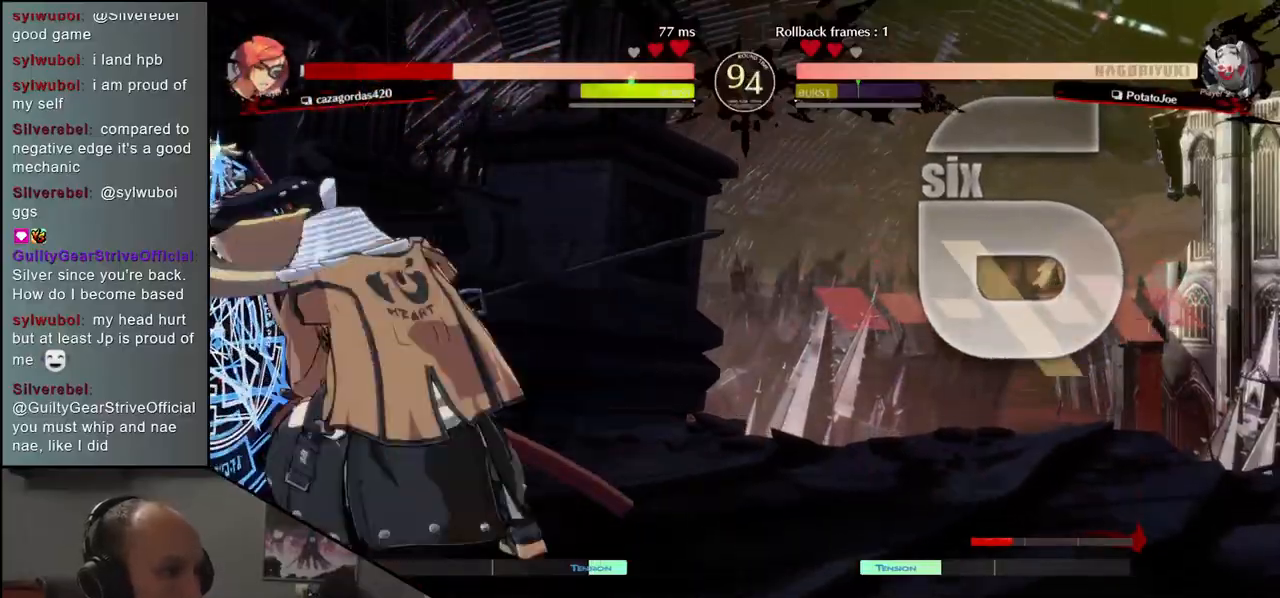
{"buttons": [], "left_stick": "left", "events": [[17, "TRIANGLE", "down"], [83, "TRIANGLE", "up"], [250, "left_stick", "left"], [367, "SQUARE", "down"], [450, "SQUARE", "up"]]}
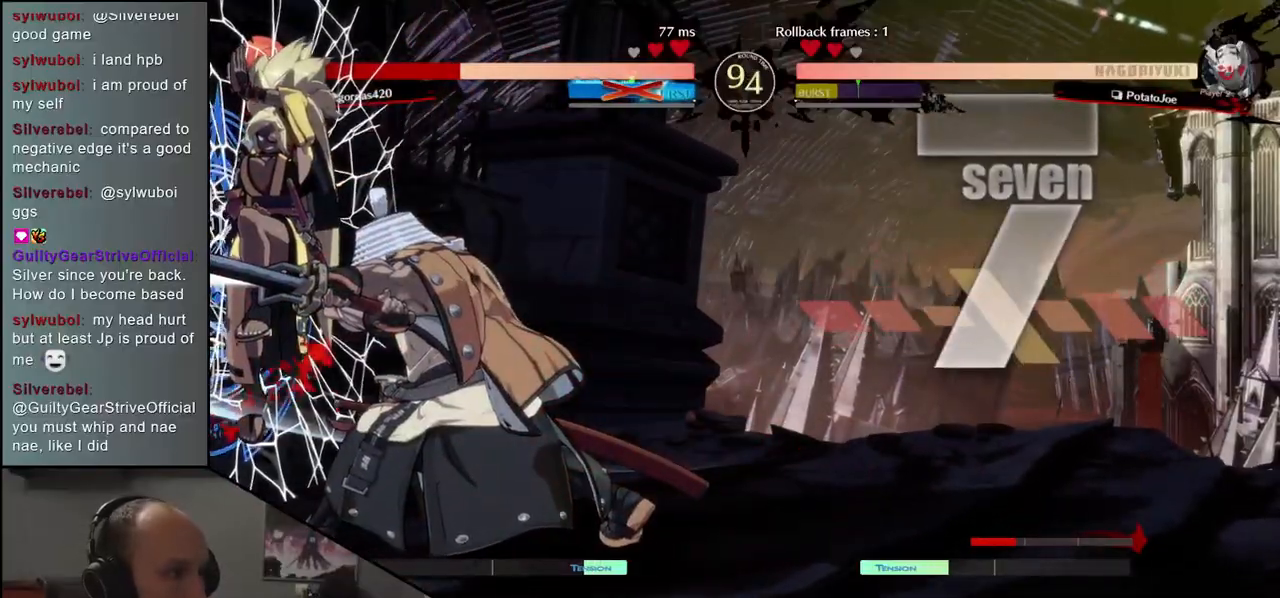
{"buttons": ["SQUARE"], "left_stick": "left", "events": [[50, "SQUARE", "down"], [100, "SQUARE", "up"], [200, "SQUARE", "down"], [250, "SQUARE", "up"], [333, "SQUARE", "down"], [383, "SQUARE", "up"], [467, "SQUARE", "down"]]}
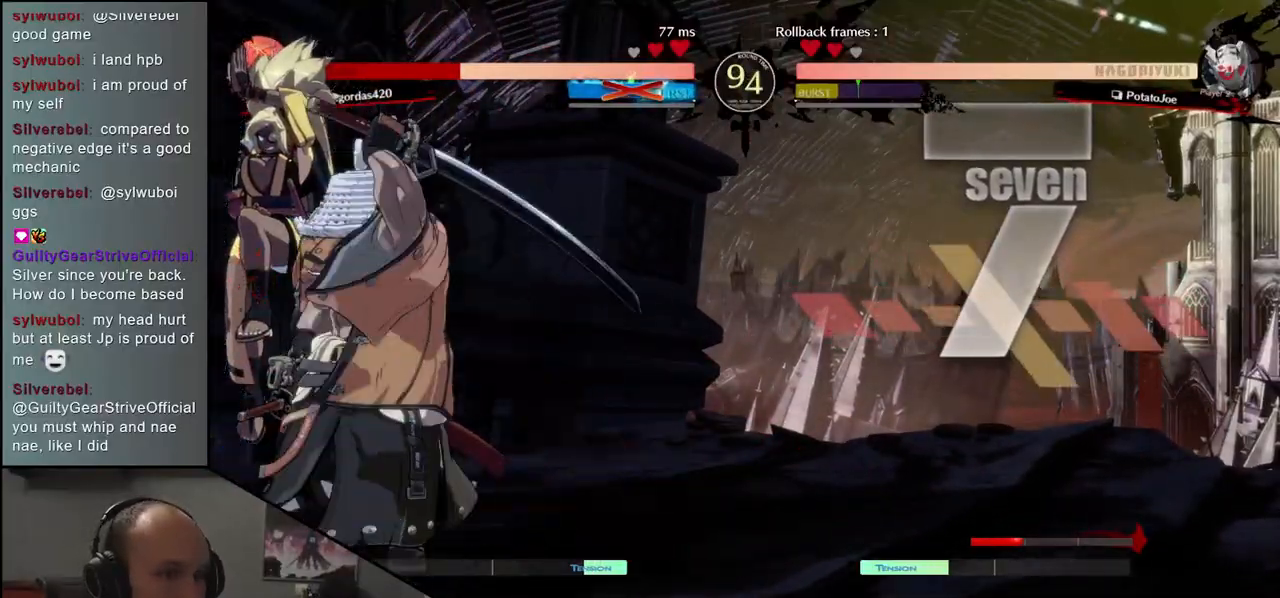
{"buttons": [], "left_stick": "left", "events": [[33, "SQUARE", "up"], [117, "SQUARE", "down"], [150, "SQUARE", "up"], [250, "SQUARE", "down"], [300, "SQUARE", "up"], [383, "SQUARE", "down"], [450, "SQUARE", "up"]]}
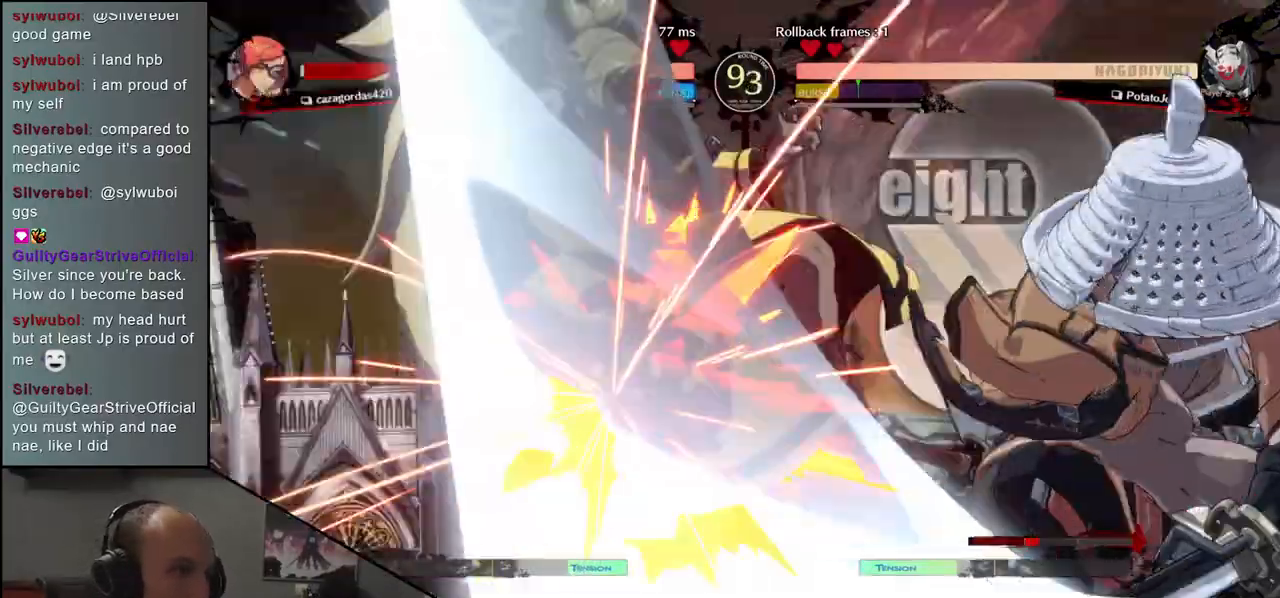
{"buttons": [], "left_stick": "center", "events": [[33, "SQUARE", "down"], [100, "SQUARE", "up"], [200, "SQUARE", "down"], [317, "SQUARE", "up"], [417, "left_stick", "center"]]}
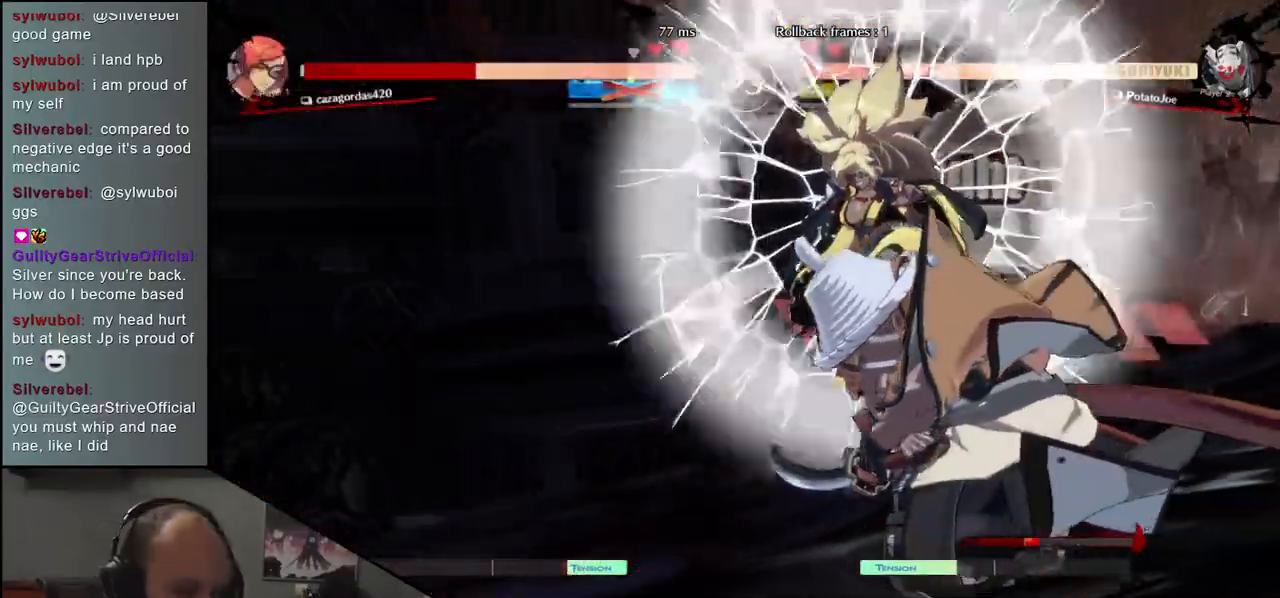
{"buttons": [], "left_stick": "center", "events": []}
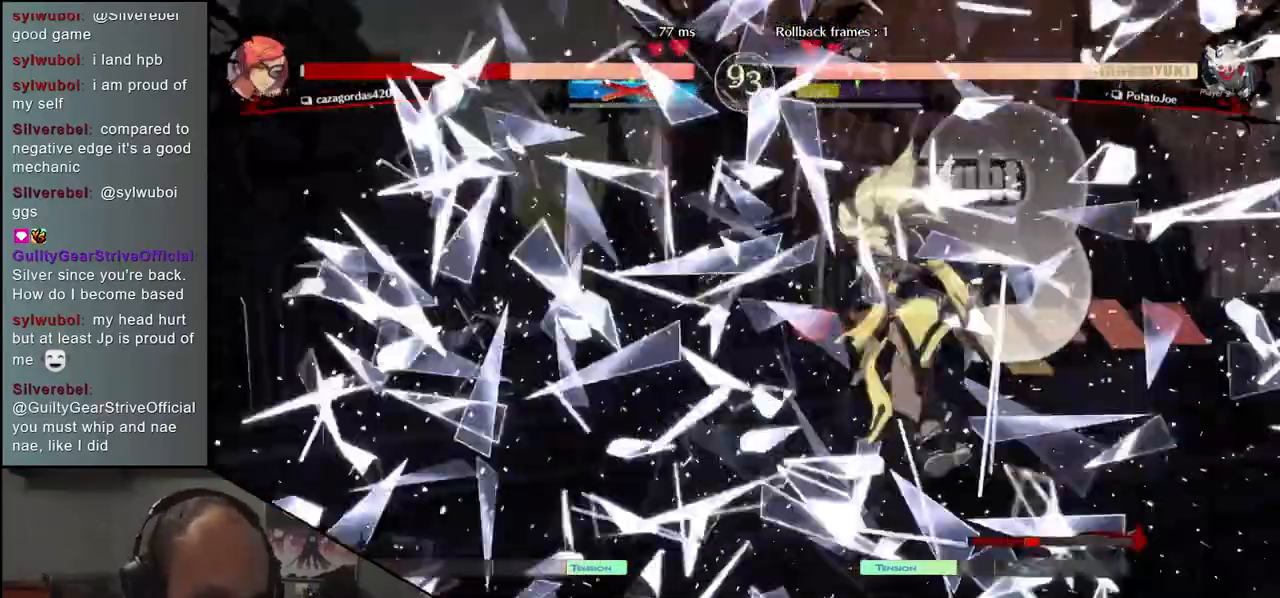
{"buttons": [], "left_stick": "center", "events": []}
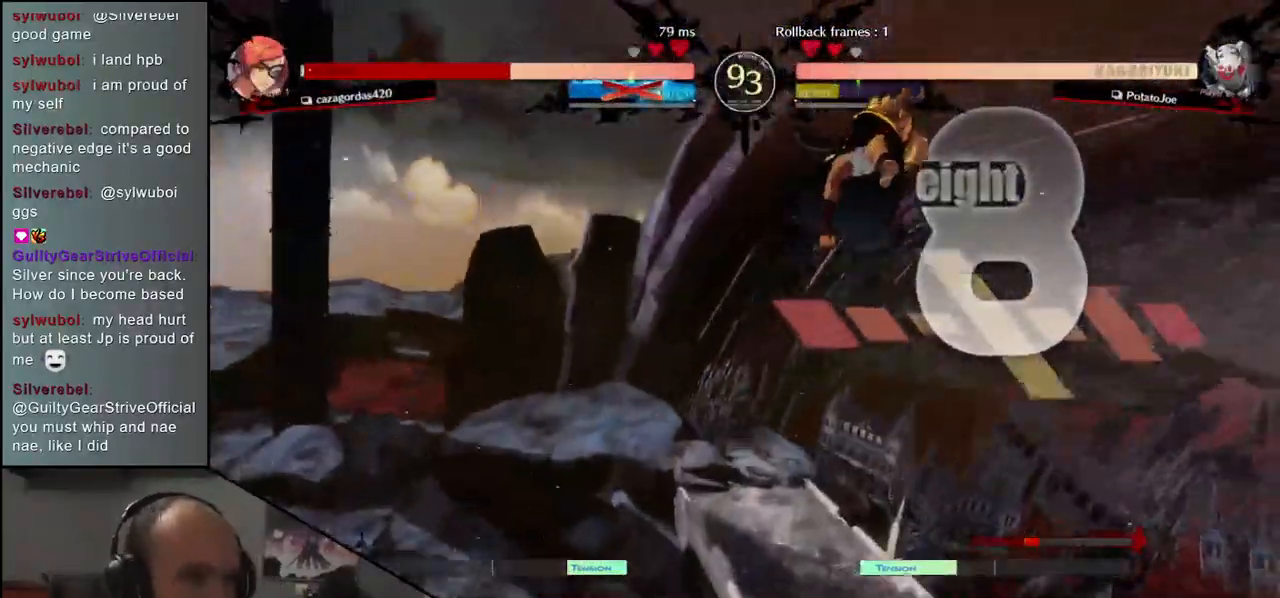
{"buttons": [], "left_stick": "center", "events": []}
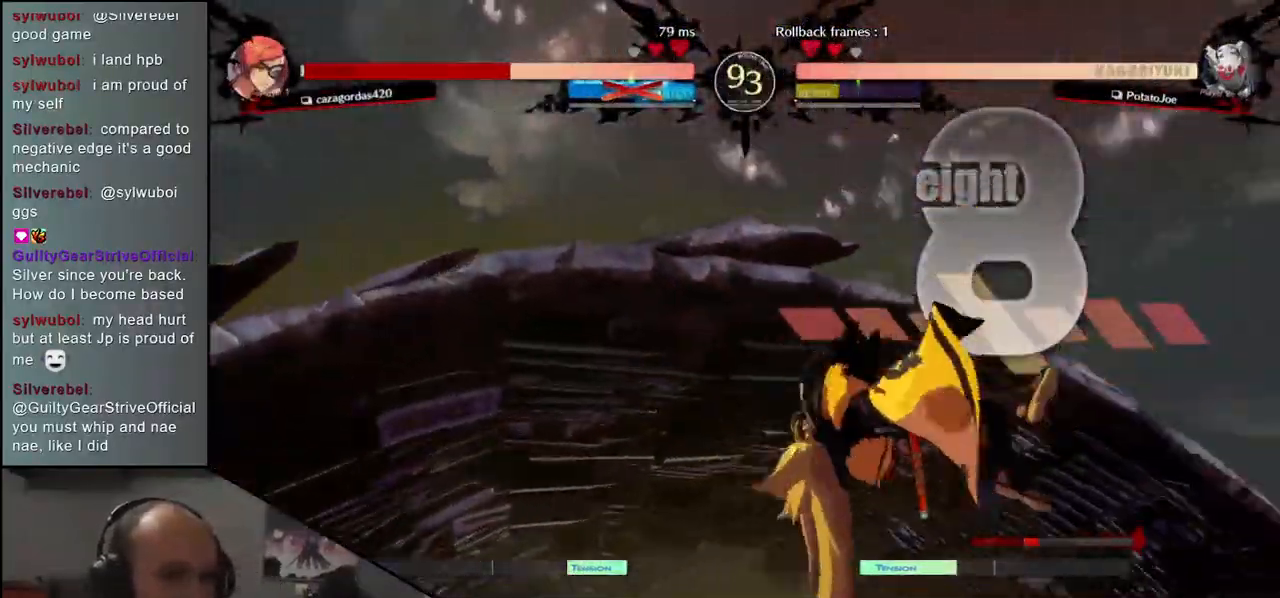
{"buttons": [], "left_stick": "center", "events": [[67, "left_stick", "right"], [467, "left_stick", "center"]]}
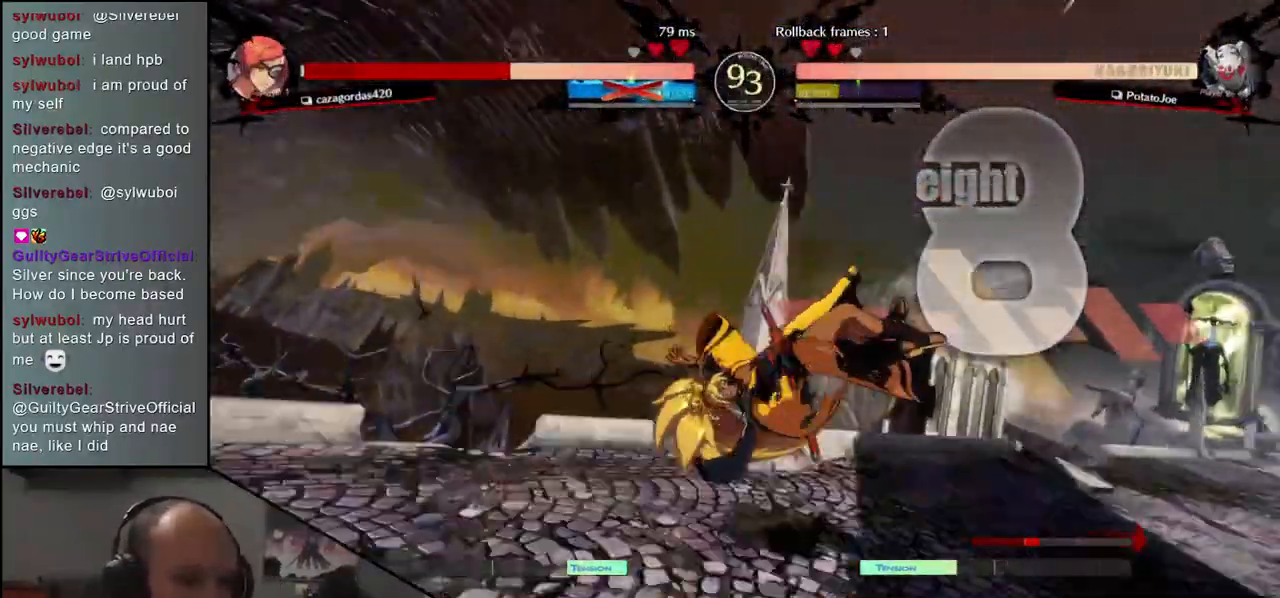
{"buttons": [], "left_stick": "center", "events": []}
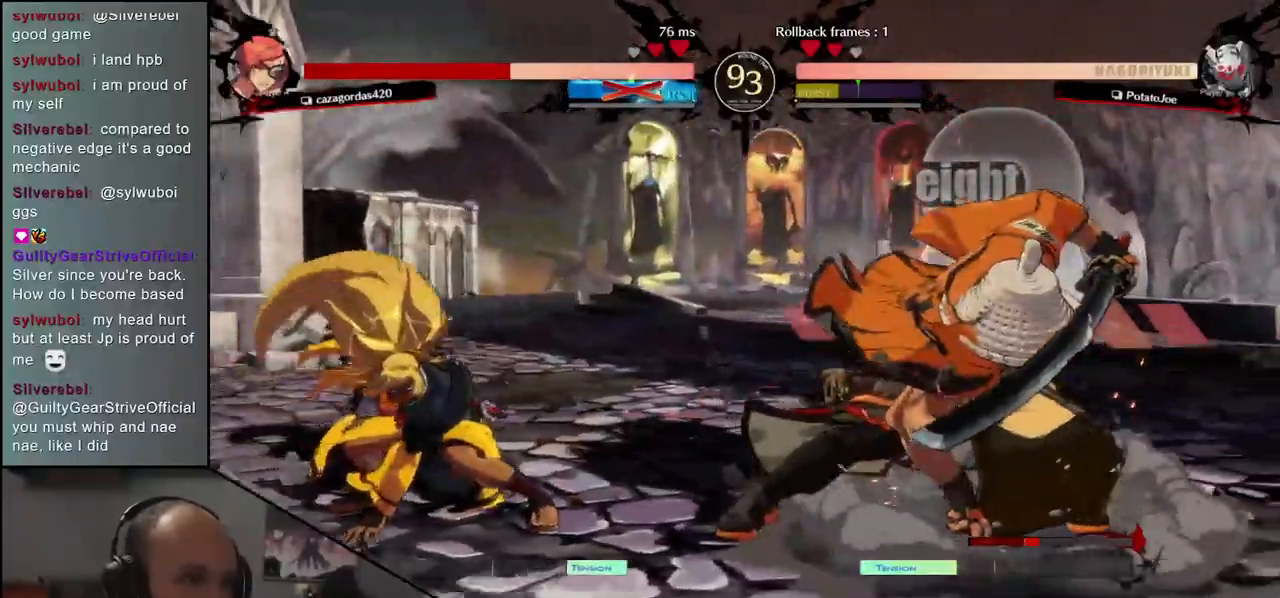
{"buttons": [], "left_stick": "down", "events": [[33, "left_stick", "down"], [133, "TRIANGLE", "down"], [217, "TRIANGLE", "up"], [317, "TRIANGLE", "down"], [400, "TRIANGLE", "up"]]}